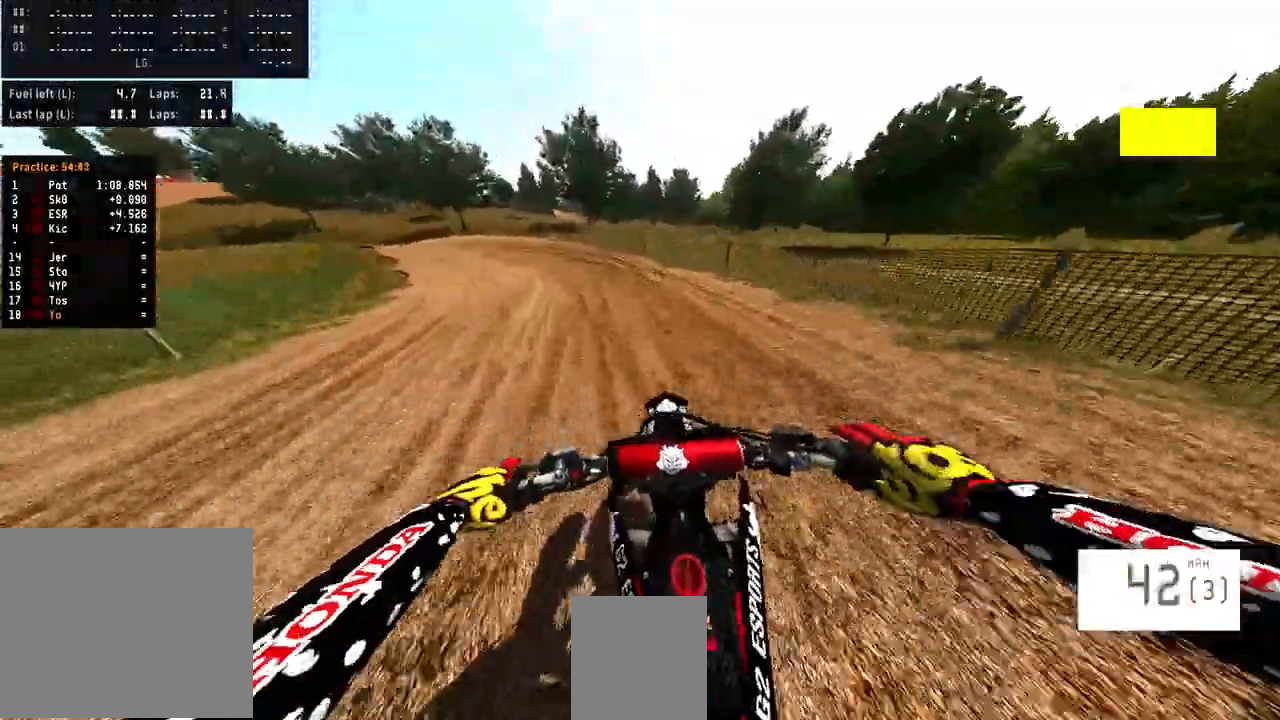
Gameplay with a controller (PlayStation layout); each line is a JSON object with the inputs held at the frame after it. "events" lists button and stick changes between this image and that frame as [ms after this image, input, new state], when the widget could be followed in between. Not read: R1.
{"buttons": [], "left_stick": "left", "right_stick": "center", "events": [[167, "left_stick", "left"], [300, "R2", "up"]]}
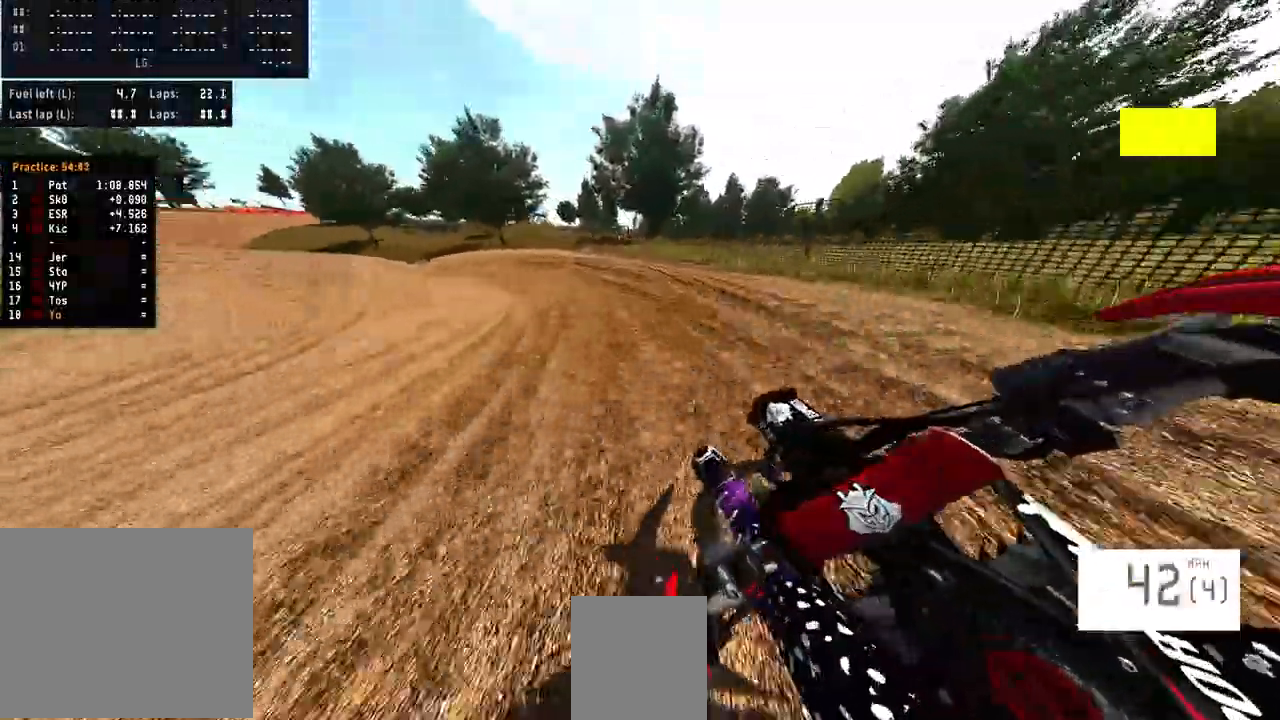
{"buttons": ["R2"], "left_stick": "left", "right_stick": "center", "events": [[33, "R2", "down"]]}
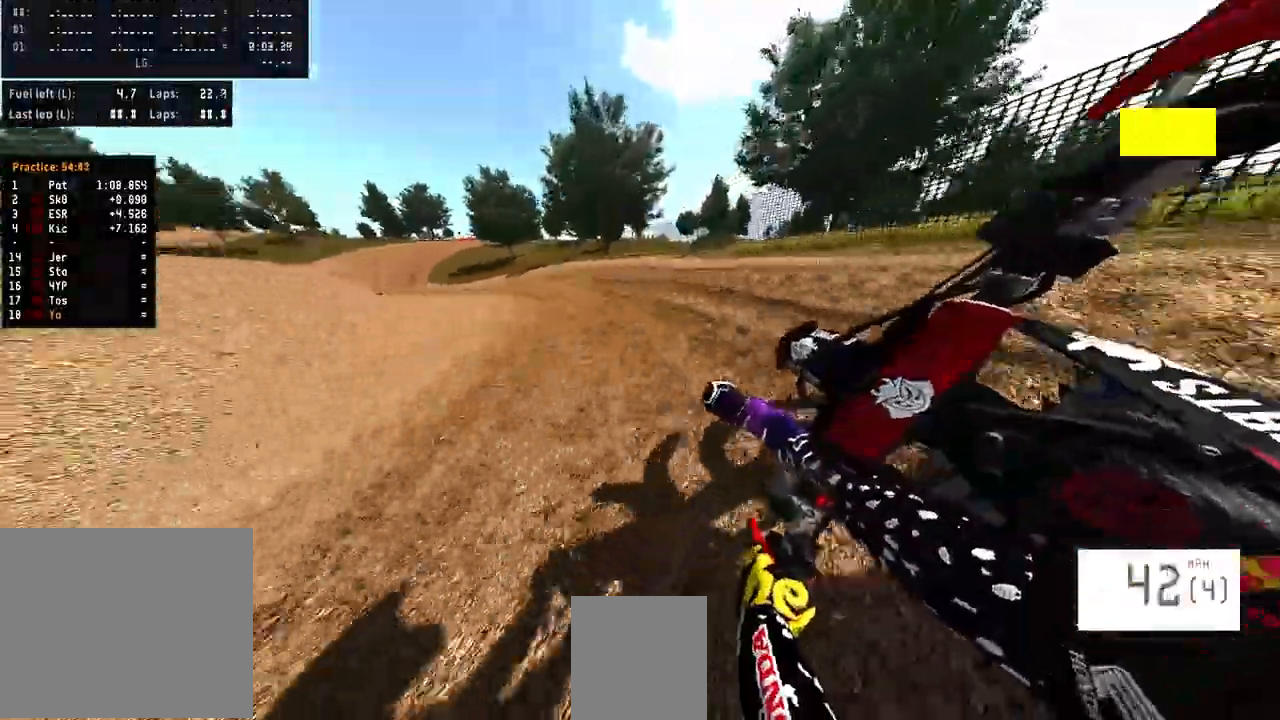
{"buttons": ["R2"], "left_stick": "left", "right_stick": "center", "events": []}
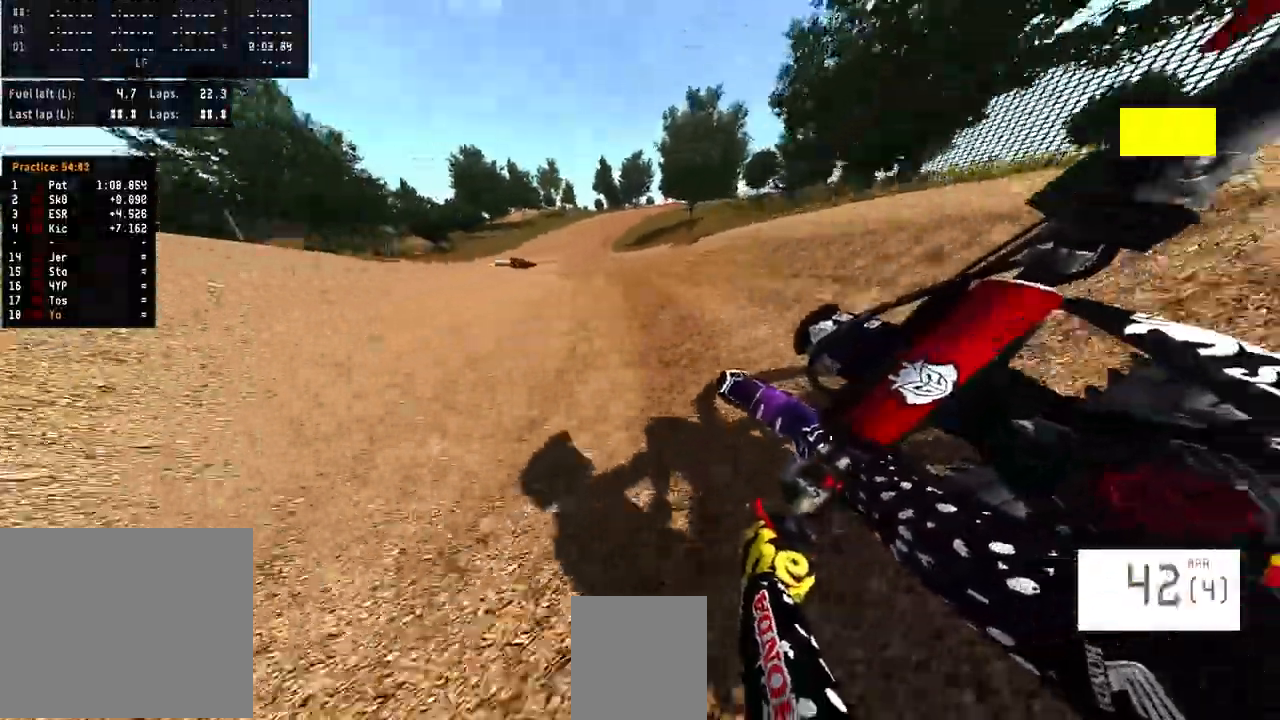
{"buttons": ["R2"], "left_stick": "left", "right_stick": "center", "events": []}
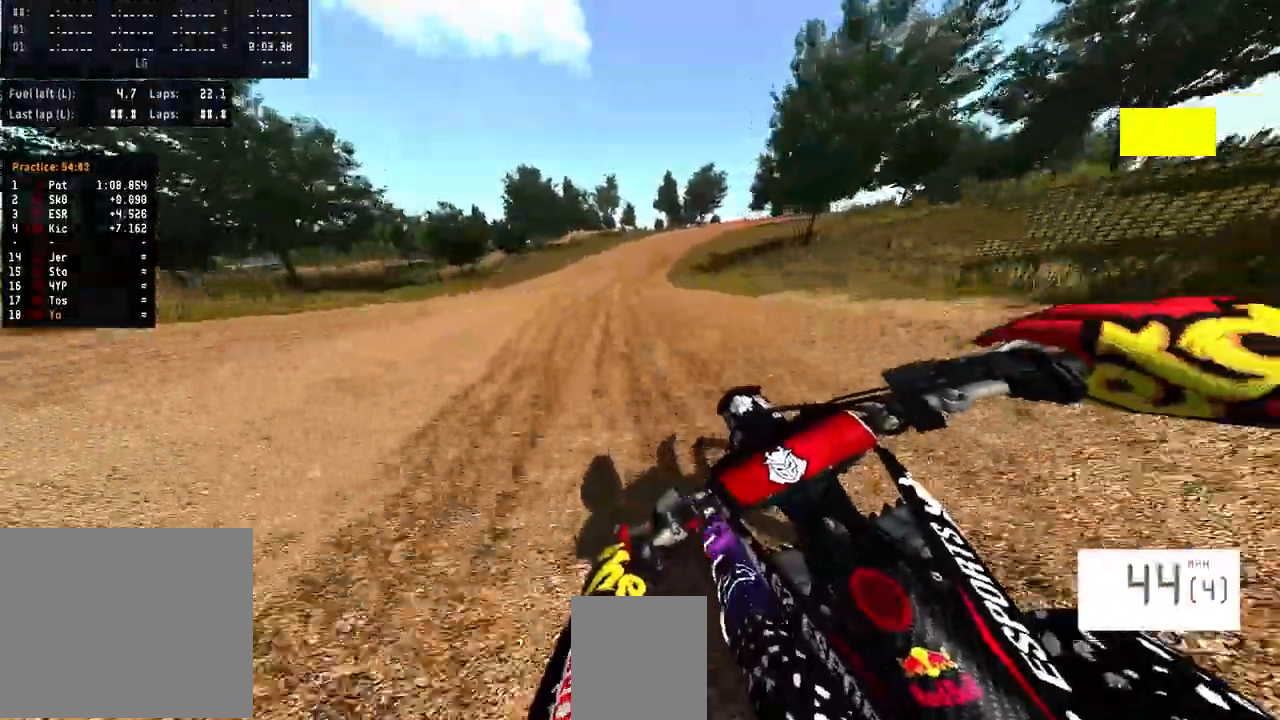
{"buttons": ["R2"], "left_stick": "center", "right_stick": "center", "events": [[100, "left_stick", "center"], [367, "left_stick", "right"], [500, "left_stick", "center"]]}
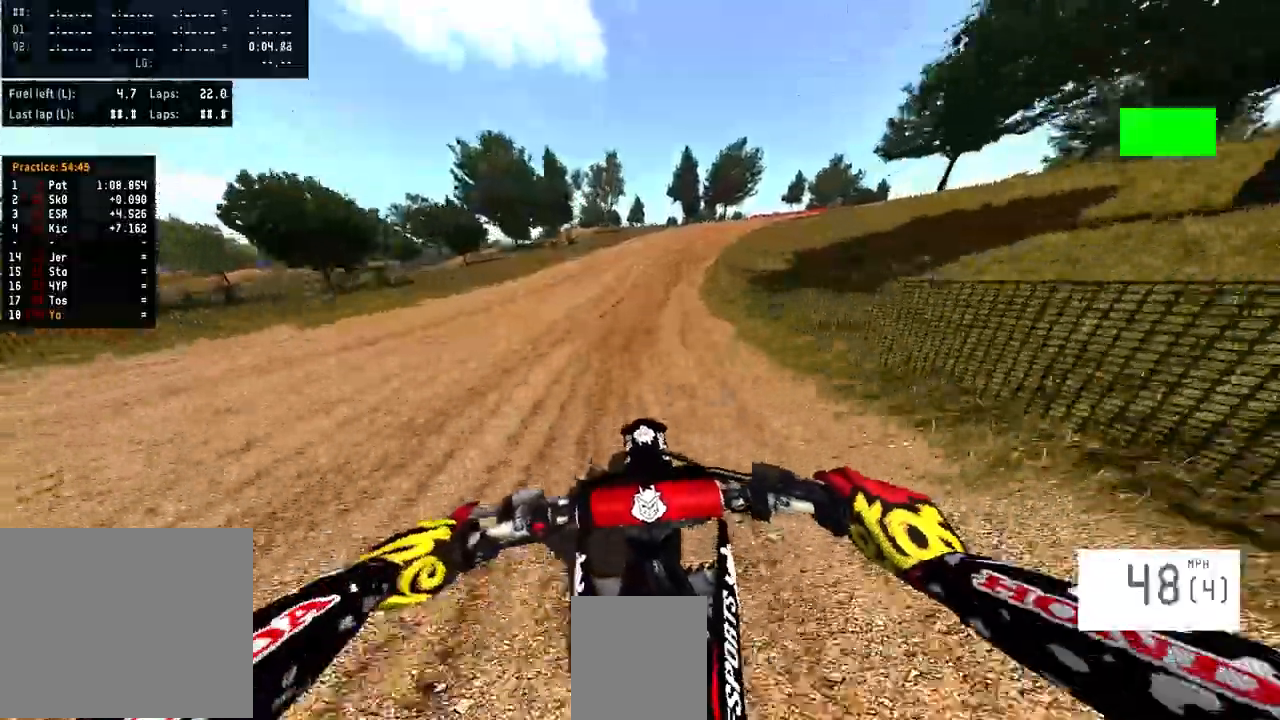
{"buttons": ["R2"], "left_stick": "center", "right_stick": "center", "events": []}
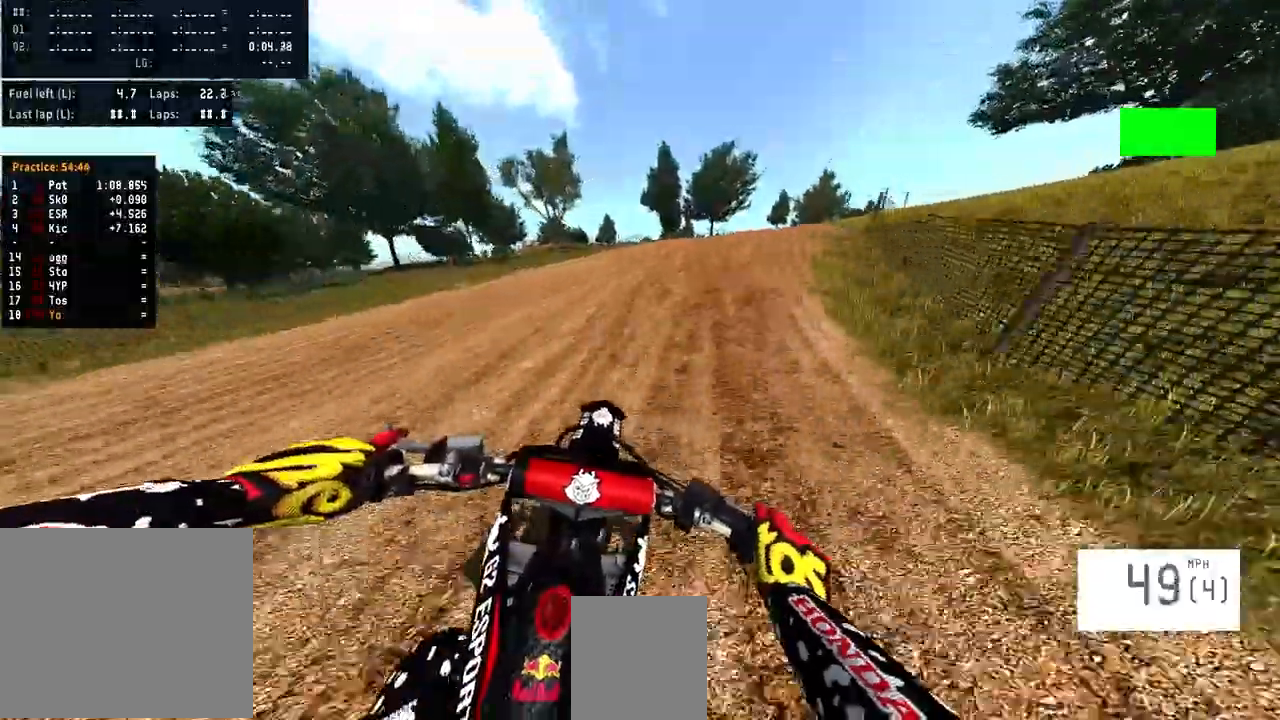
{"buttons": [], "left_stick": "right", "right_stick": "center", "events": [[100, "left_stick", "right"], [167, "R2", "up"]]}
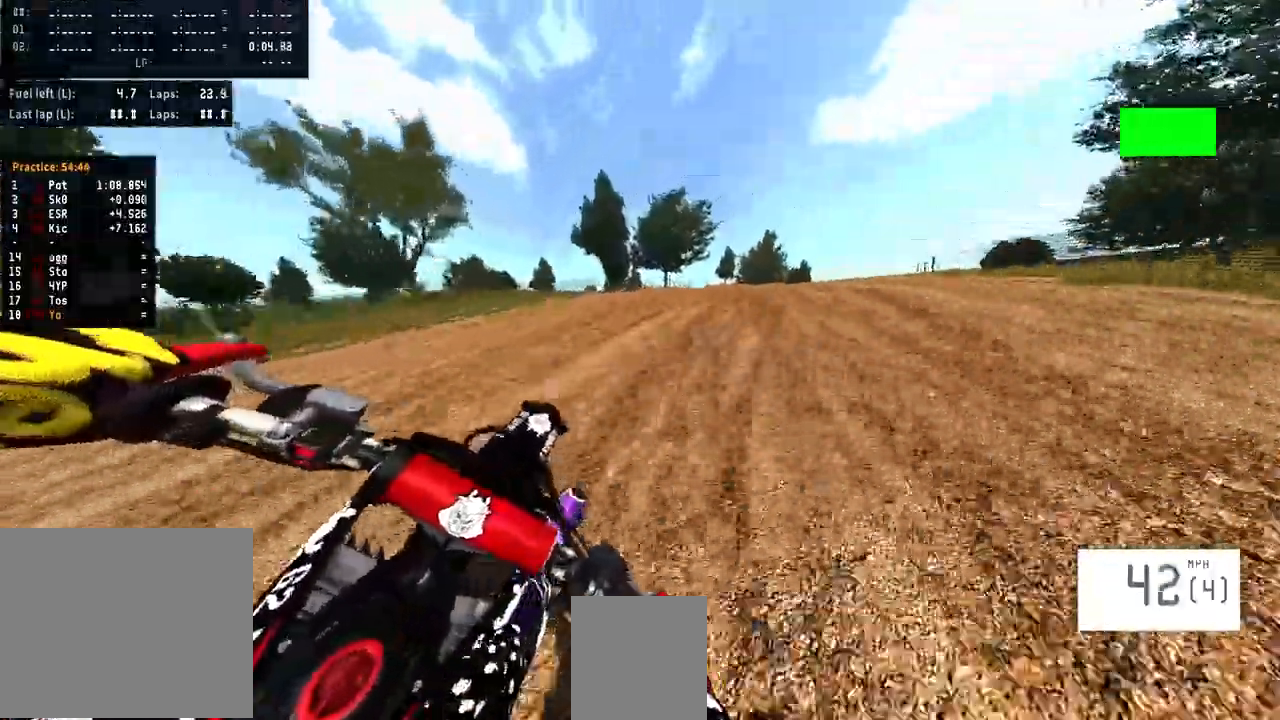
{"buttons": ["R2"], "left_stick": "right", "right_stick": "center", "events": [[500, "R2", "down"]]}
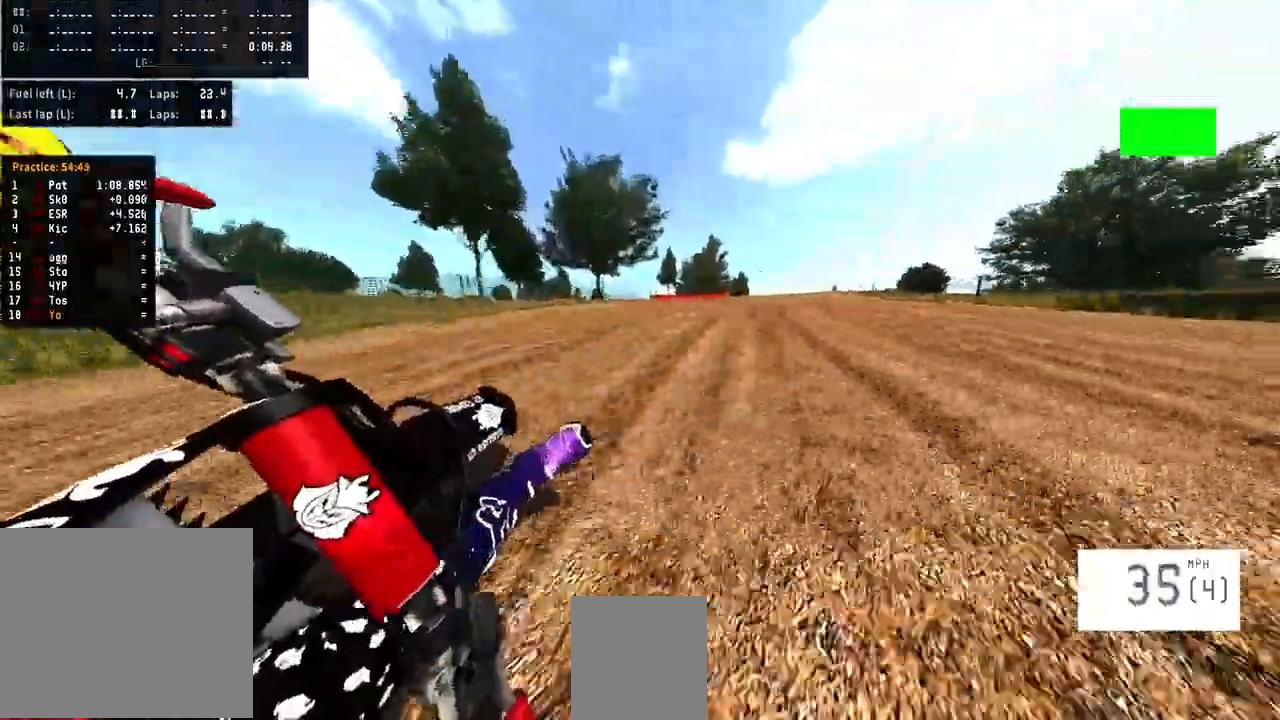
{"buttons": ["R2"], "left_stick": "right", "right_stick": "center", "events": []}
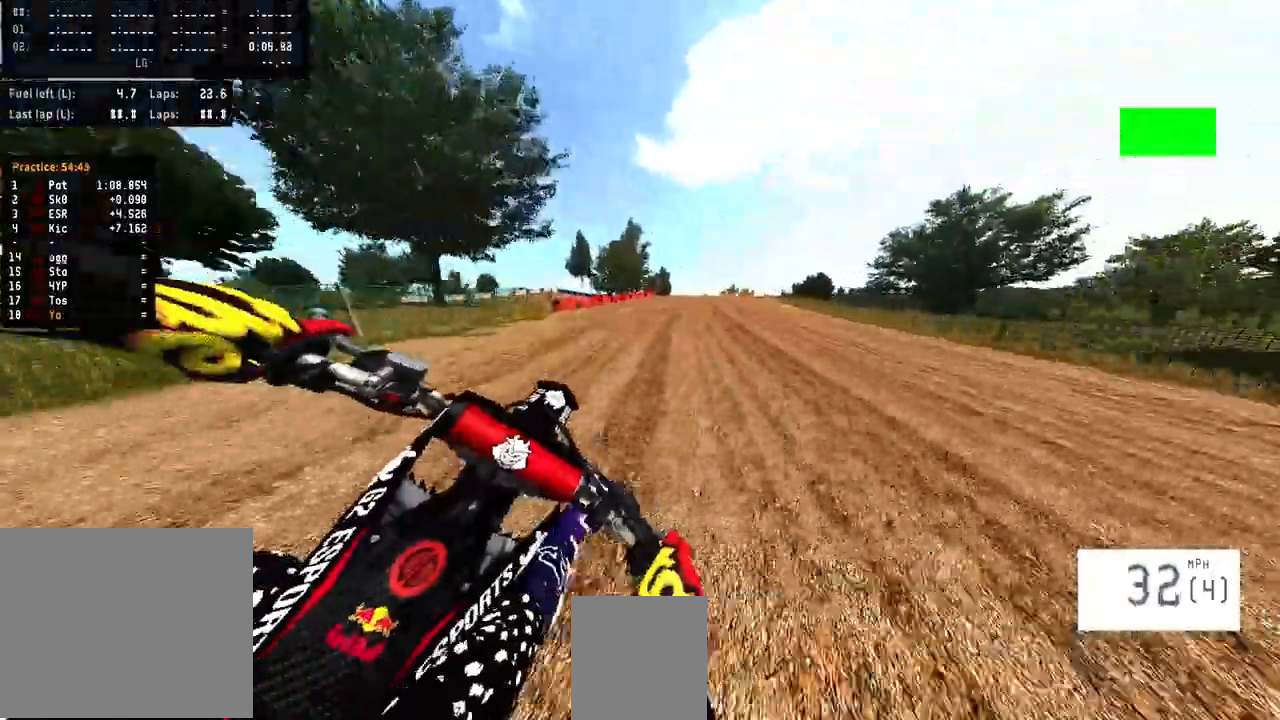
{"buttons": ["R2"], "left_stick": "center", "right_stick": "center", "events": [[267, "left_stick", "center"]]}
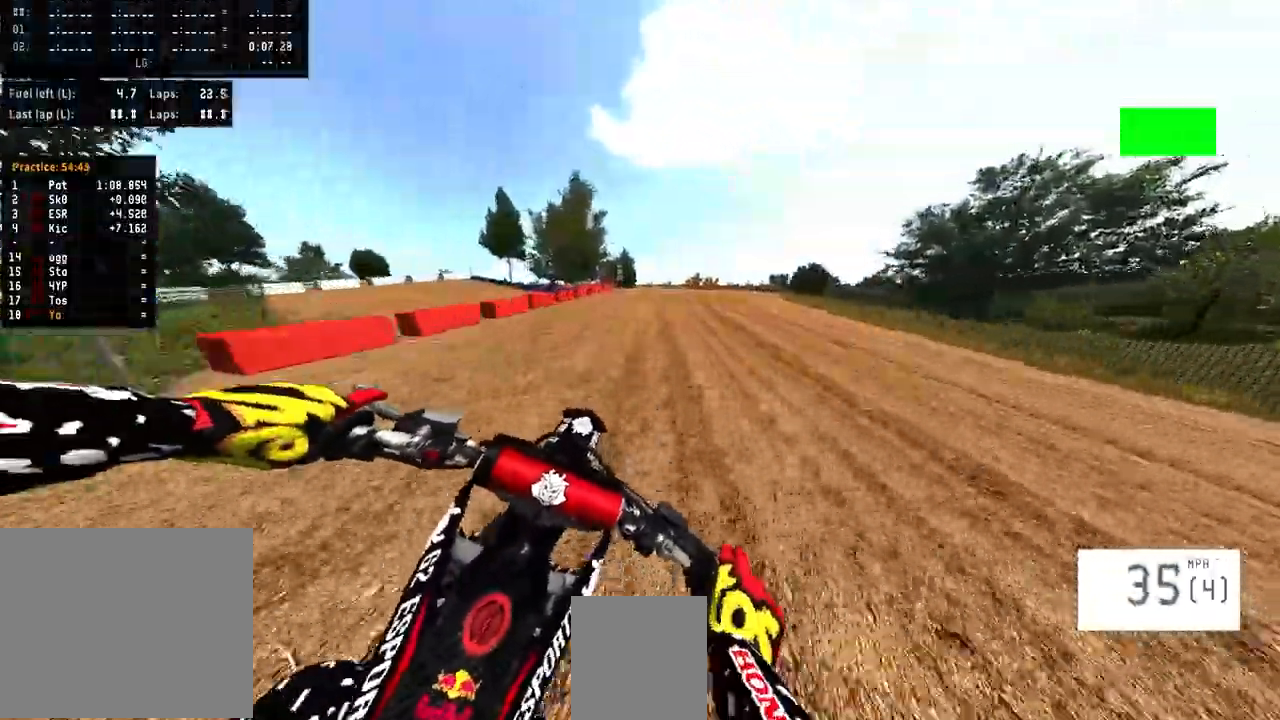
{"buttons": ["R2"], "left_stick": "center", "right_stick": "center", "events": []}
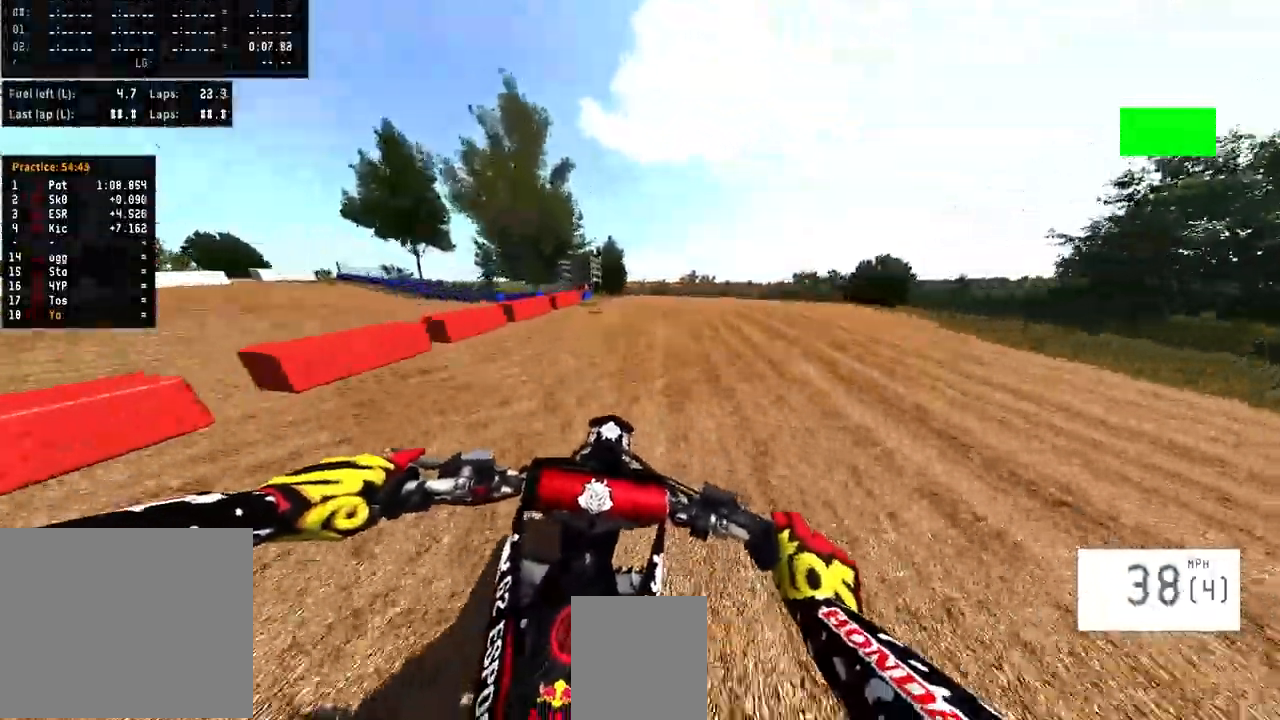
{"buttons": ["R2", "R3"], "left_stick": "center", "right_stick": "up", "events": [[233, "SQUARE", "down"], [333, "SQUARE", "up"], [467, "R3", "down"], [467, "right_stick", "up"]]}
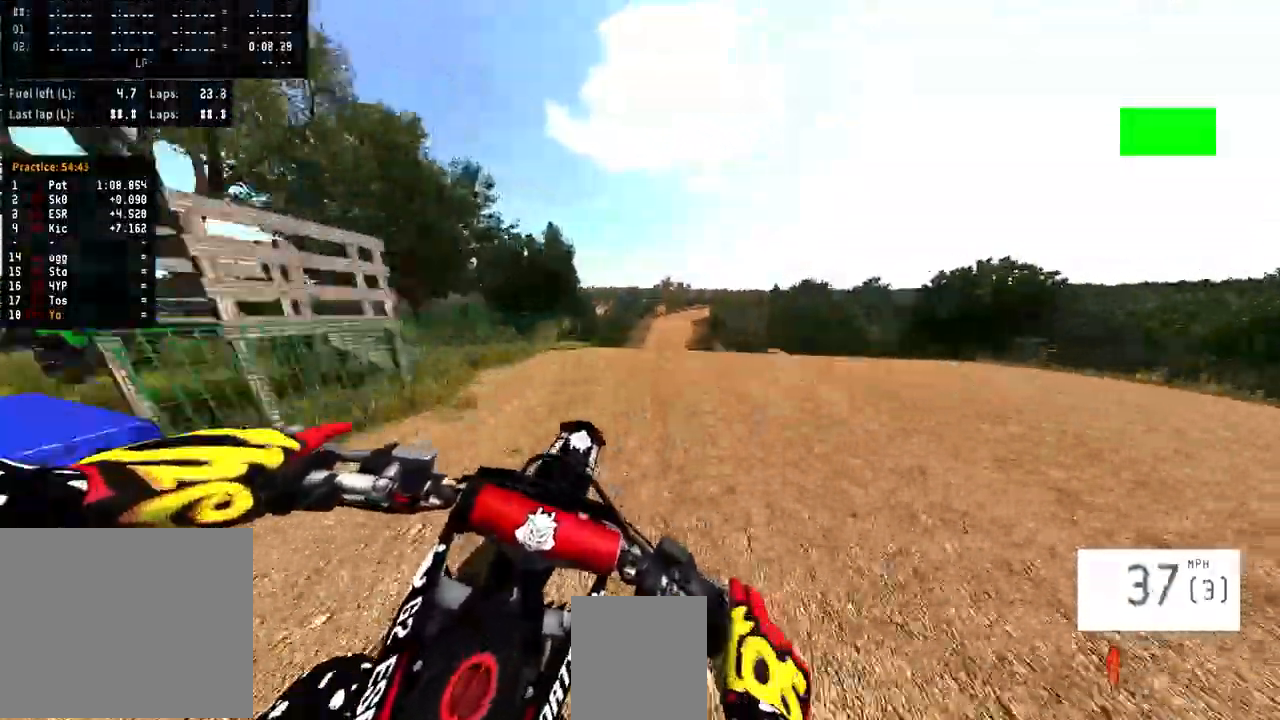
{"buttons": ["R2"], "left_stick": "center", "right_stick": "up", "events": [[167, "R3", "up"]]}
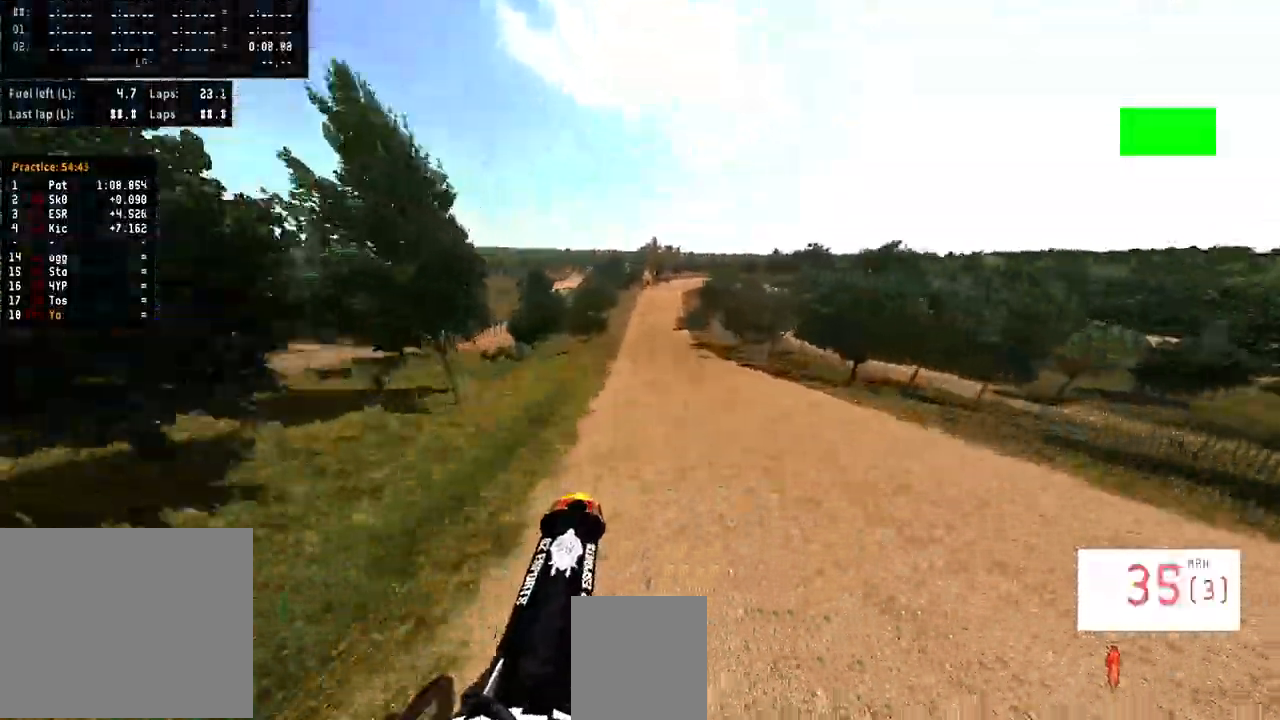
{"buttons": ["R2"], "left_stick": "center", "right_stick": "up", "events": []}
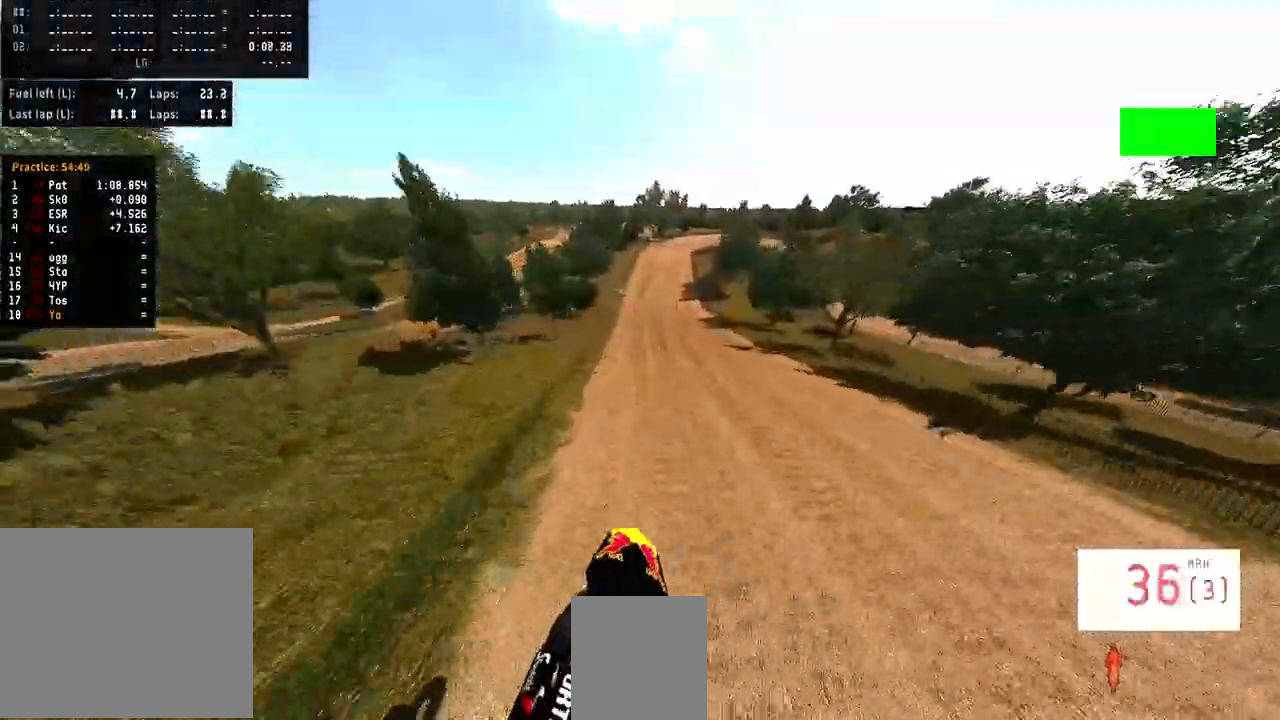
{"buttons": ["R2"], "left_stick": "left", "right_stick": "left", "events": [[167, "left_stick", "left"], [167, "right_stick", "center"], [367, "R3", "down"], [367, "right_stick", "up"], [433, "R3", "up"], [433, "right_stick", "left"]]}
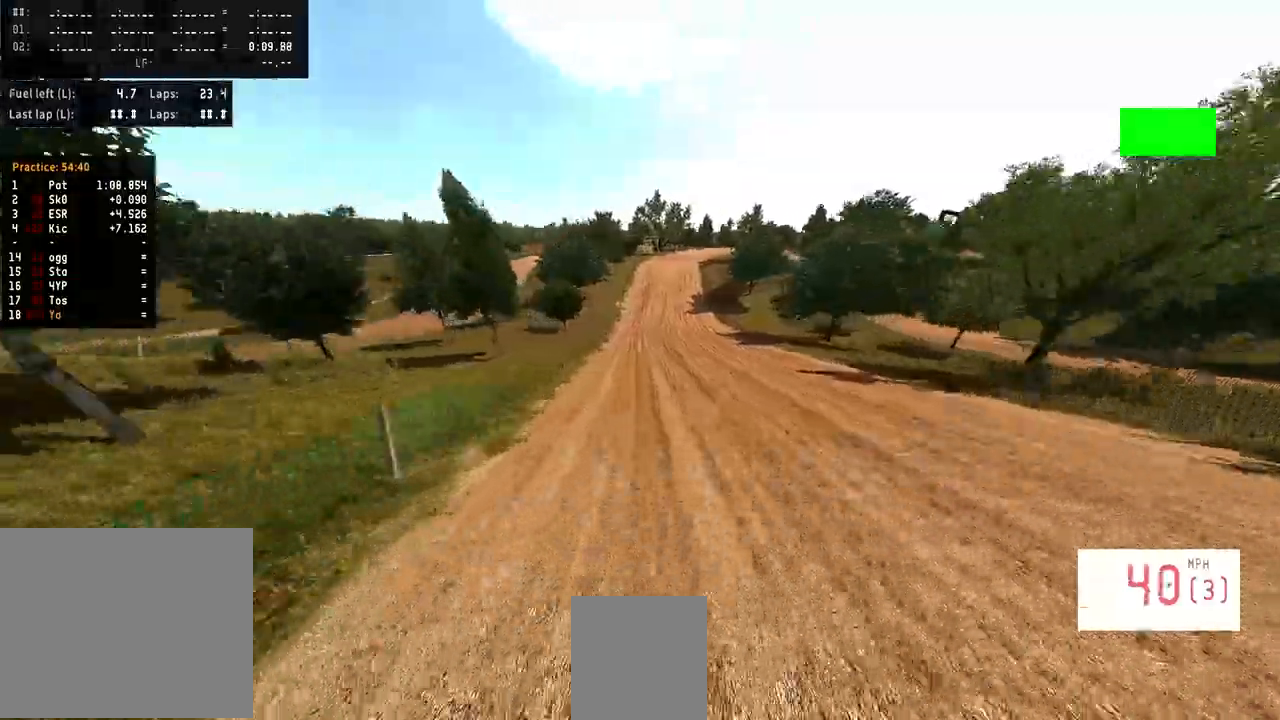
{"buttons": ["R2"], "left_stick": "left", "right_stick": "down", "events": [[267, "R2", "up"], [333, "R2", "down"], [400, "right_stick", "down"]]}
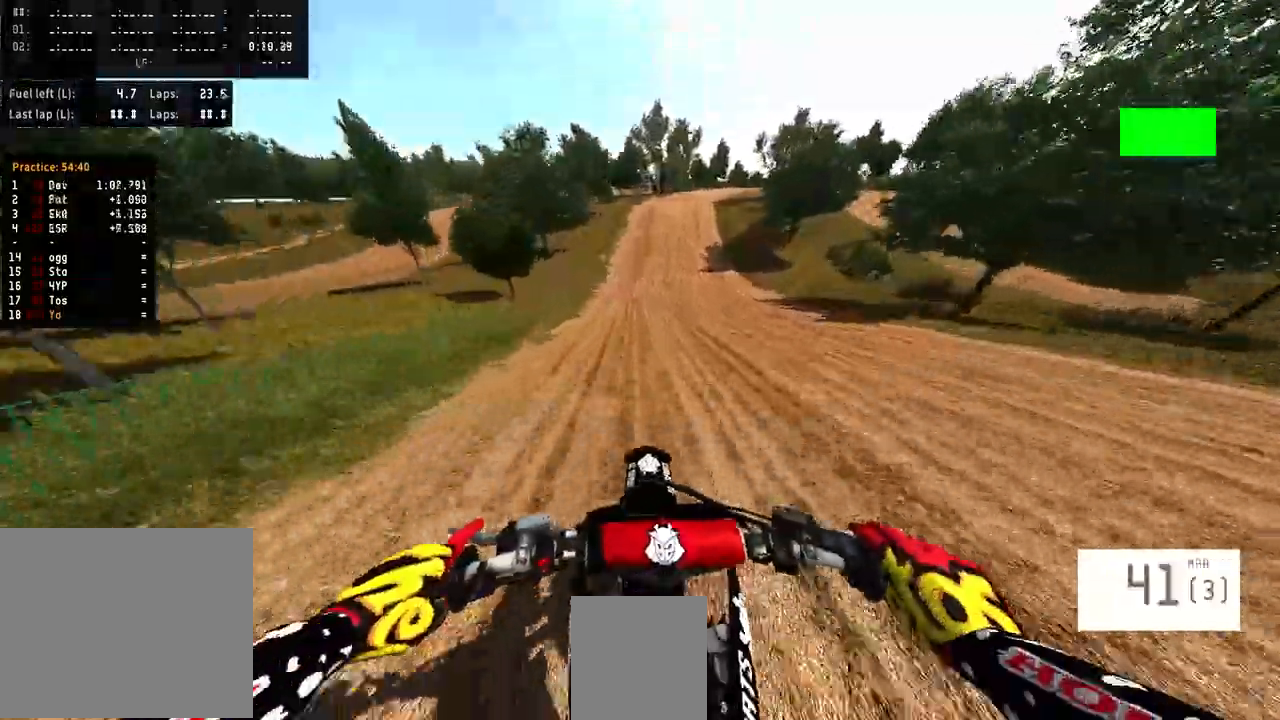
{"buttons": ["R2"], "left_stick": "left", "right_stick": "center", "events": [[100, "right_stick", "center"]]}
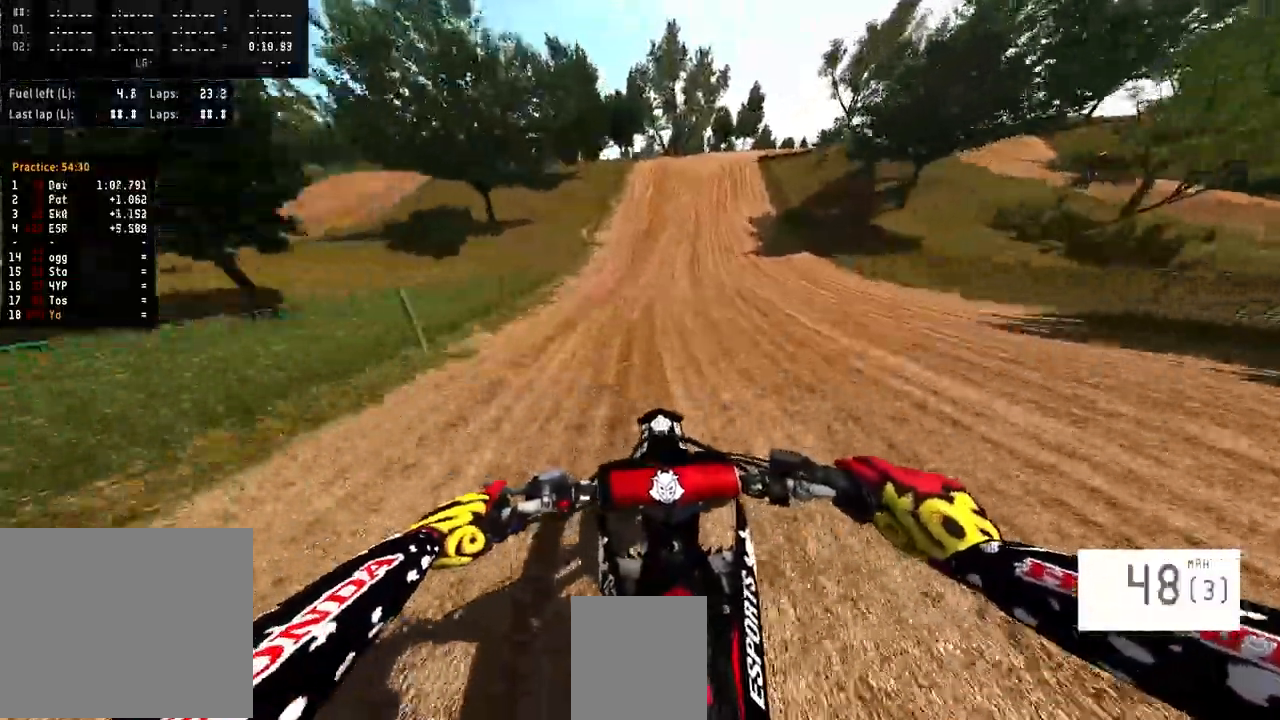
{"buttons": [], "left_stick": "center", "right_stick": "center", "events": [[333, "left_stick", "center"], [500, "R2", "up"]]}
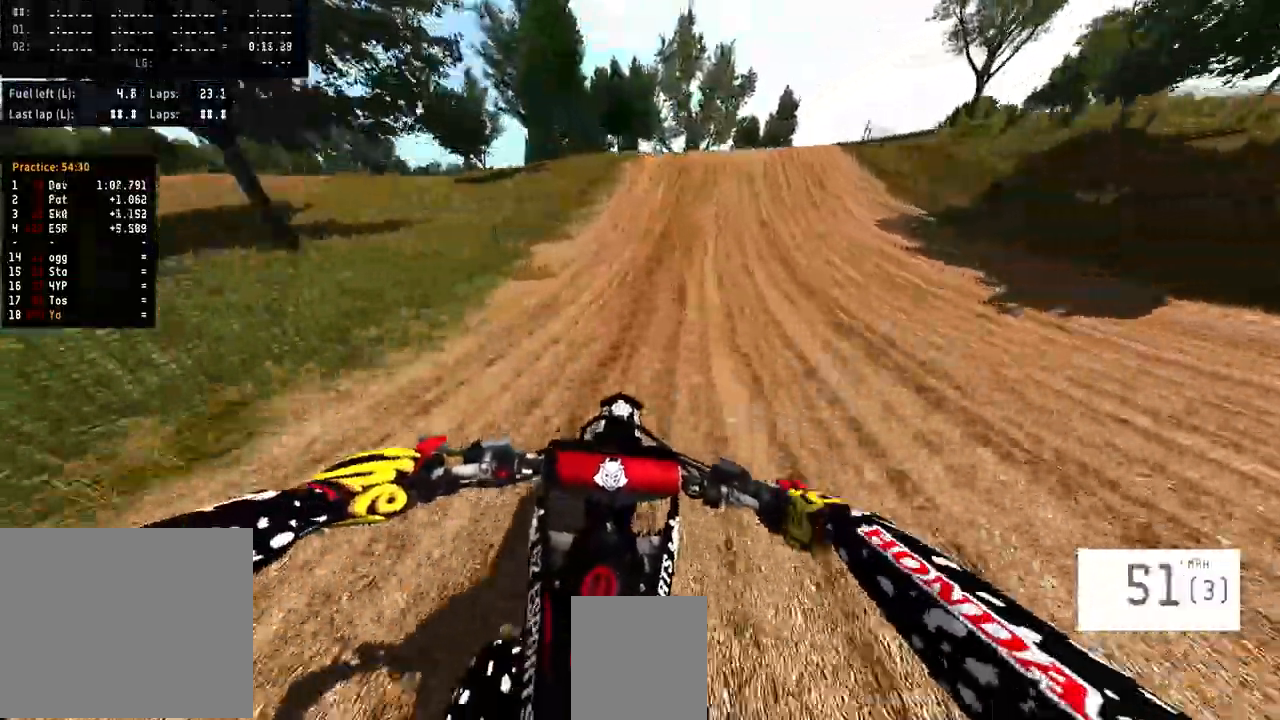
{"buttons": [], "left_stick": "center", "right_stick": "center", "events": [[200, "L2", "down"], [500, "L2", "up"]]}
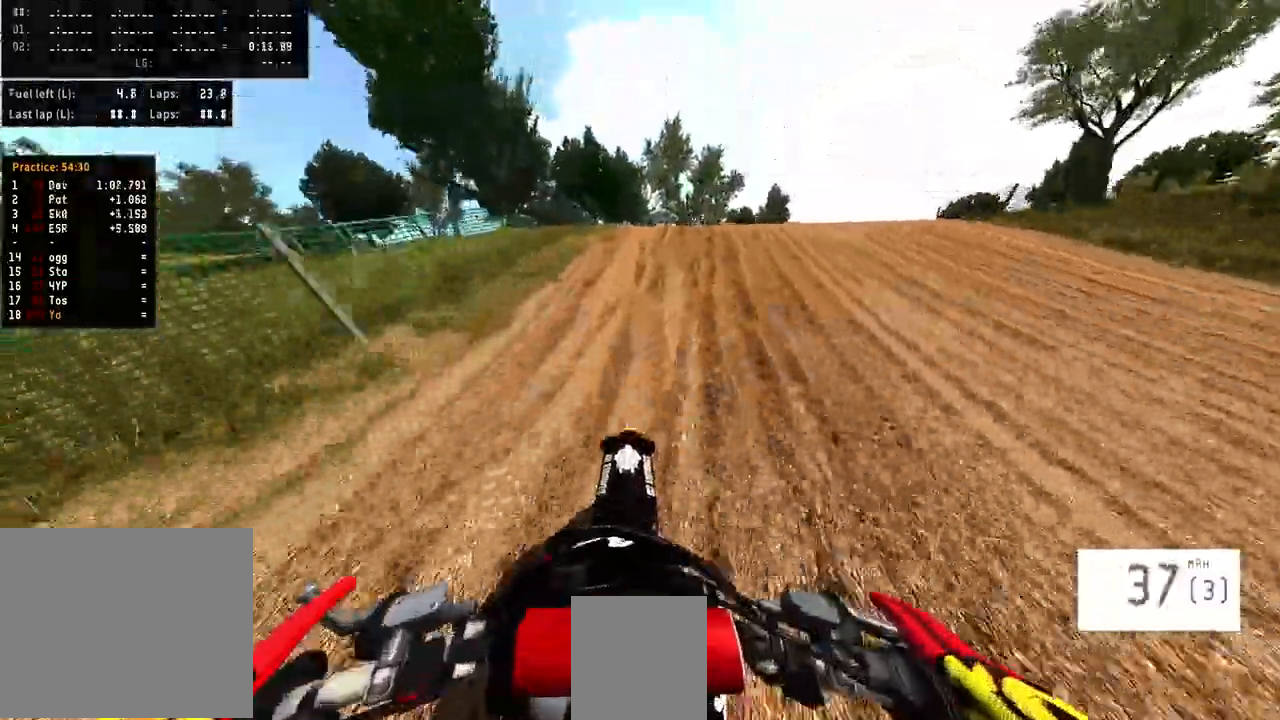
{"buttons": [], "left_stick": "center", "right_stick": "center", "events": []}
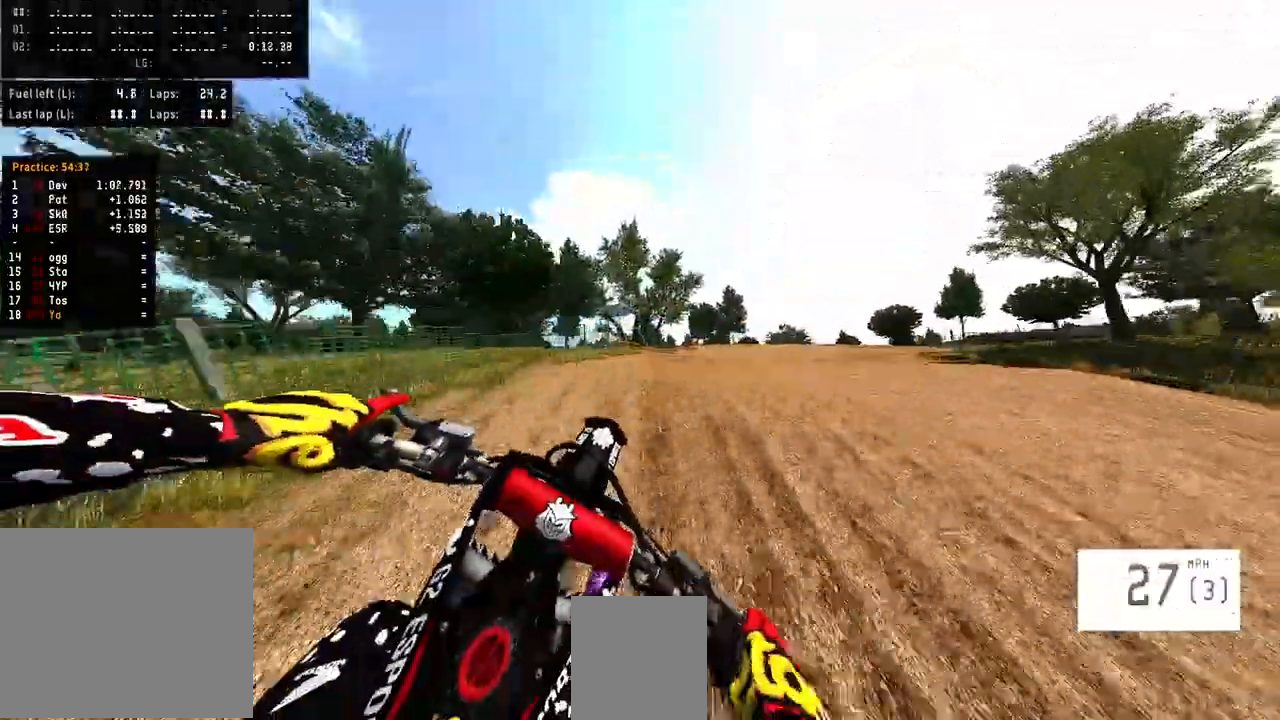
{"buttons": [], "left_stick": "right", "right_stick": "center", "events": [[33, "R2", "down"], [133, "R2", "up"], [233, "left_stick", "right"]]}
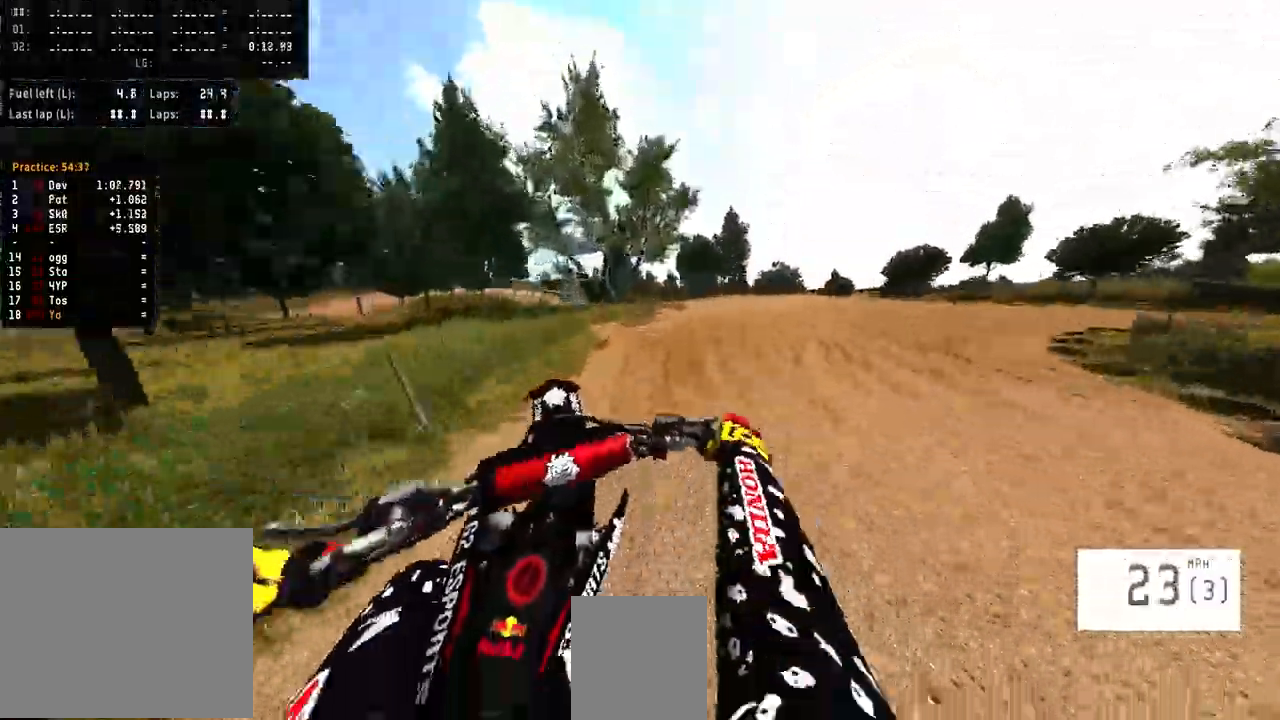
{"buttons": ["R2"], "left_stick": "right", "right_stick": "center", "events": [[33, "R2", "down"]]}
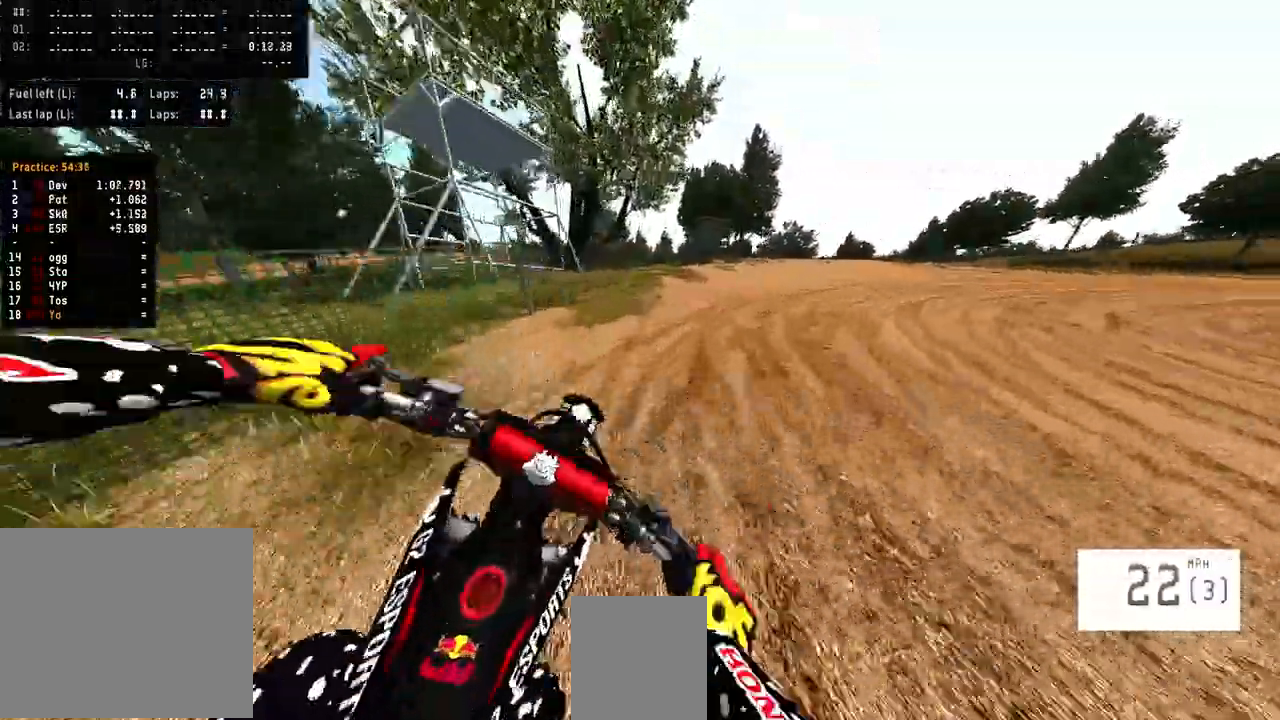
{"buttons": ["R2"], "left_stick": "right", "right_stick": "center", "events": []}
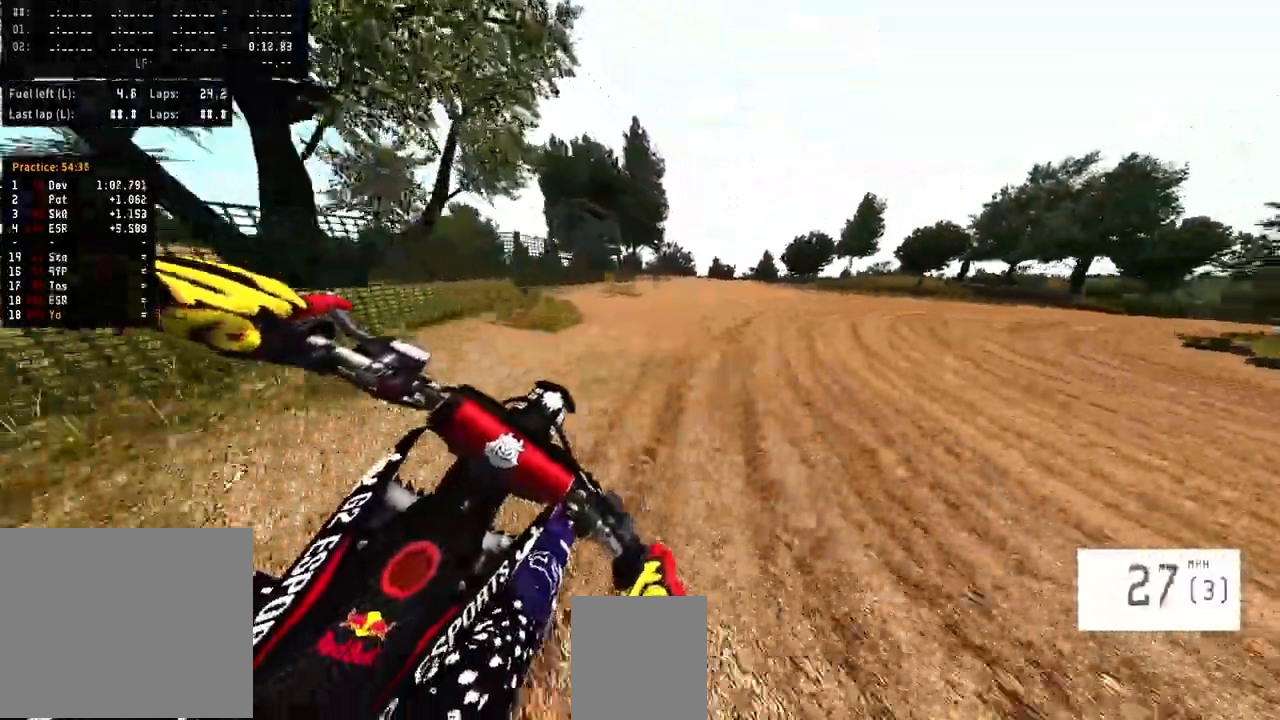
{"buttons": ["R2"], "left_stick": "right", "right_stick": "center", "events": [[233, "L1", "down"], [300, "L1", "up"]]}
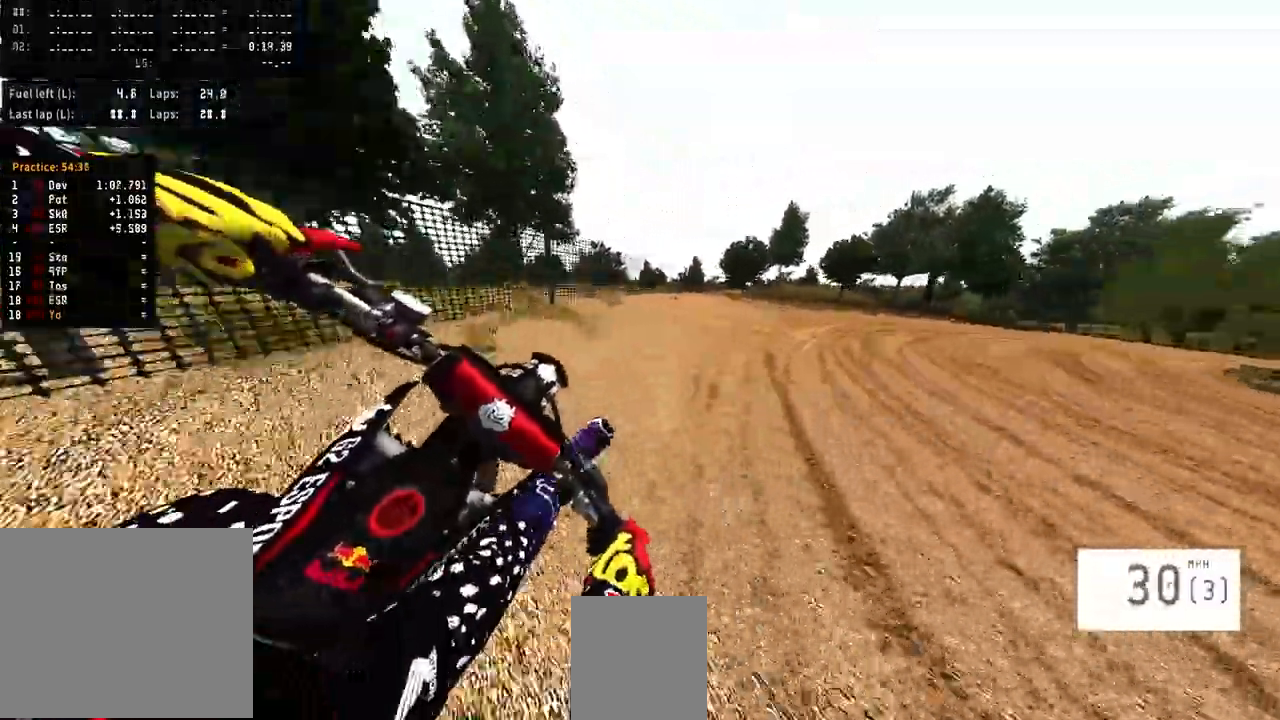
{"buttons": [], "left_stick": "right", "right_stick": "down-left", "events": [[100, "right_stick", "down-left"], [433, "R2", "up"]]}
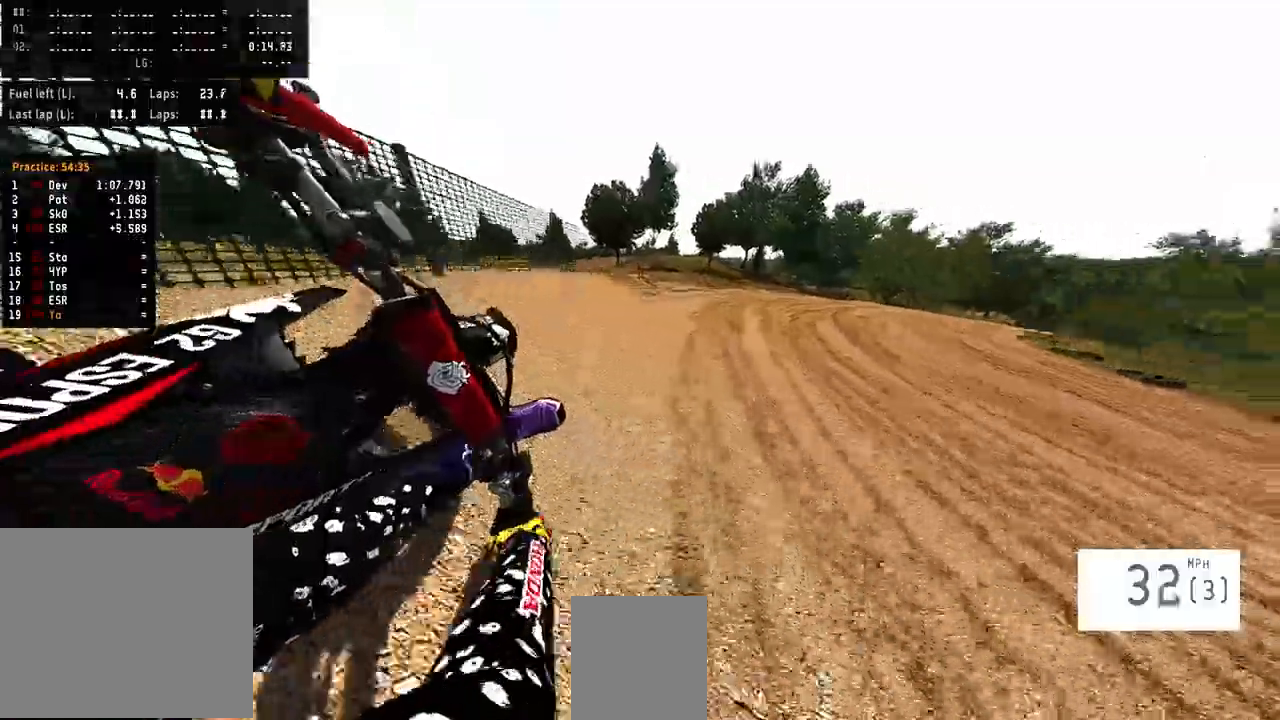
{"buttons": ["R2"], "left_stick": "right", "right_stick": "down", "events": [[33, "R2", "down"], [133, "right_stick", "down"]]}
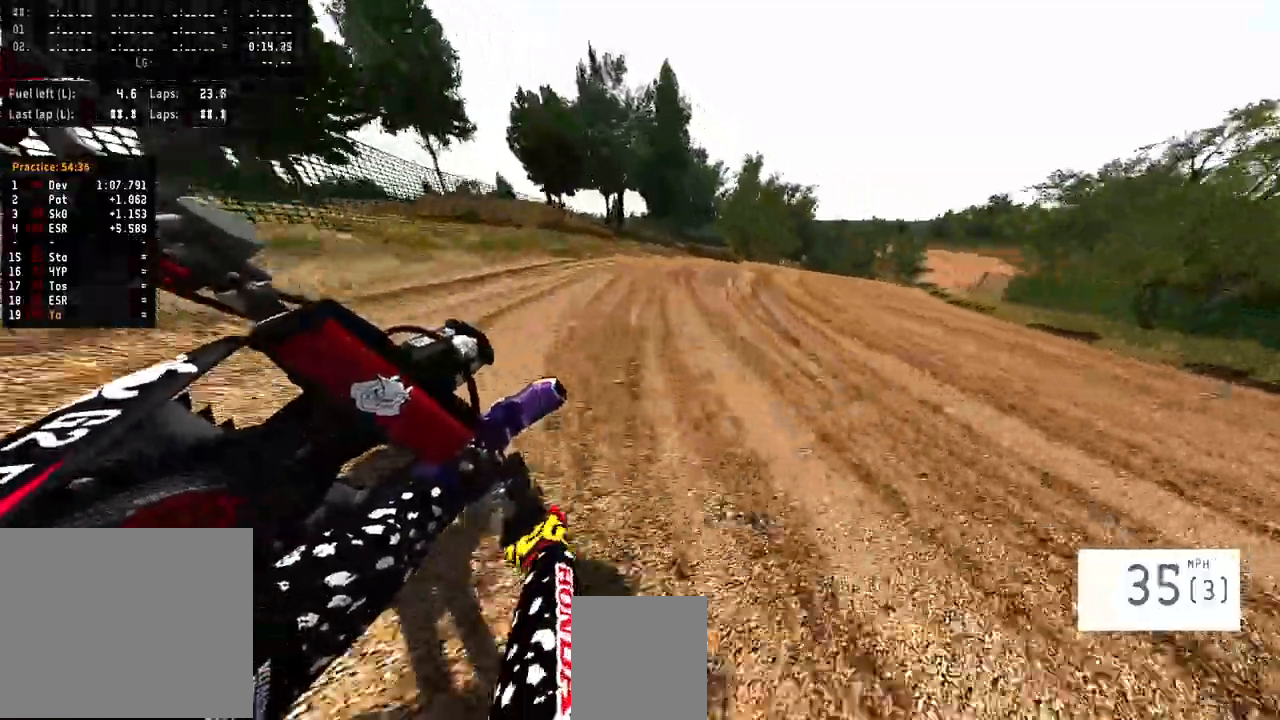
{"buttons": ["R2"], "left_stick": "right", "right_stick": "down", "events": []}
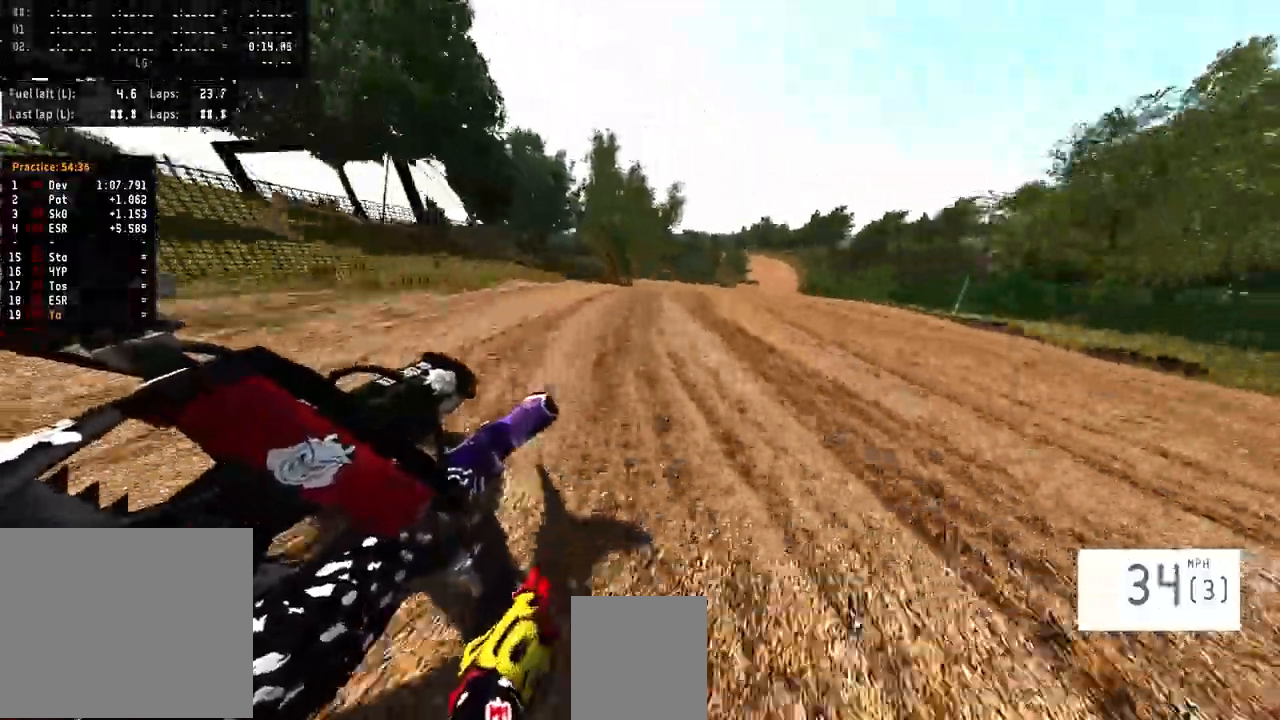
{"buttons": ["R2", "R3"], "left_stick": "right", "right_stick": "center", "events": [[500, "R3", "down"], [500, "right_stick", "center"]]}
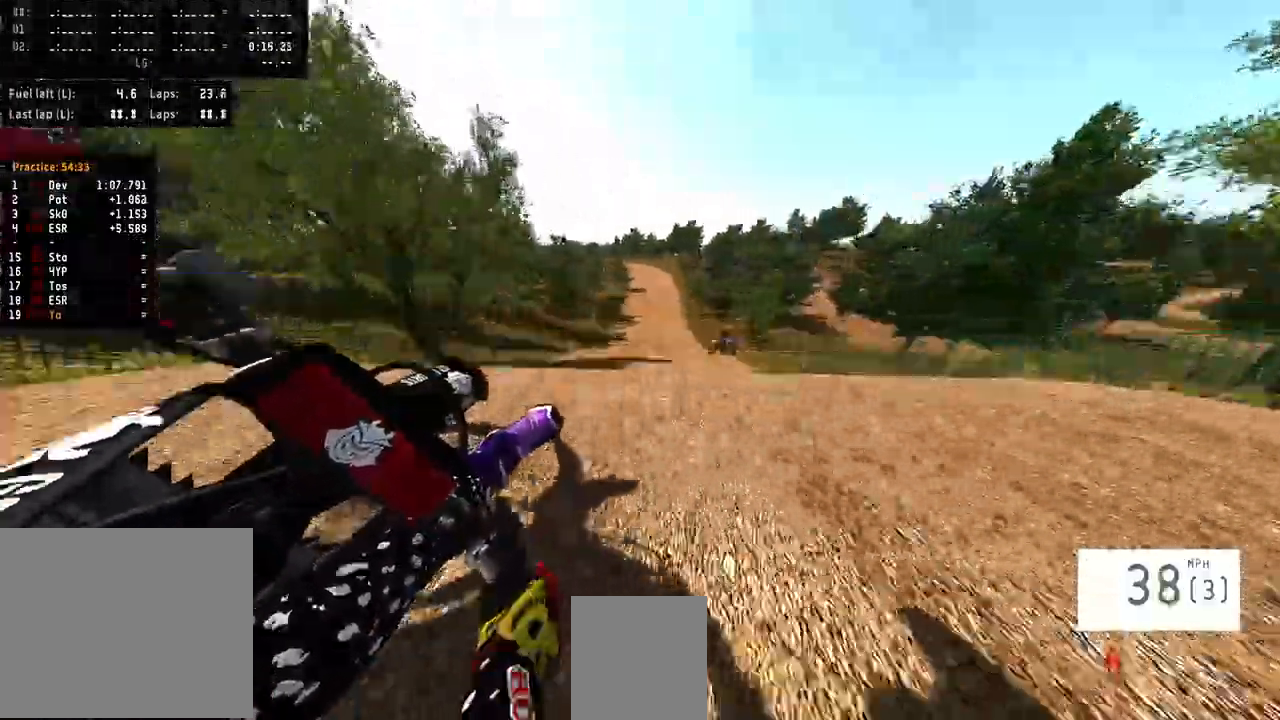
{"buttons": ["R2"], "left_stick": "left", "right_stick": "up-right", "events": [[67, "R2", "up"], [67, "R3", "up"], [100, "left_stick", "left"], [133, "right_stick", "up-right"], [400, "R2", "down"]]}
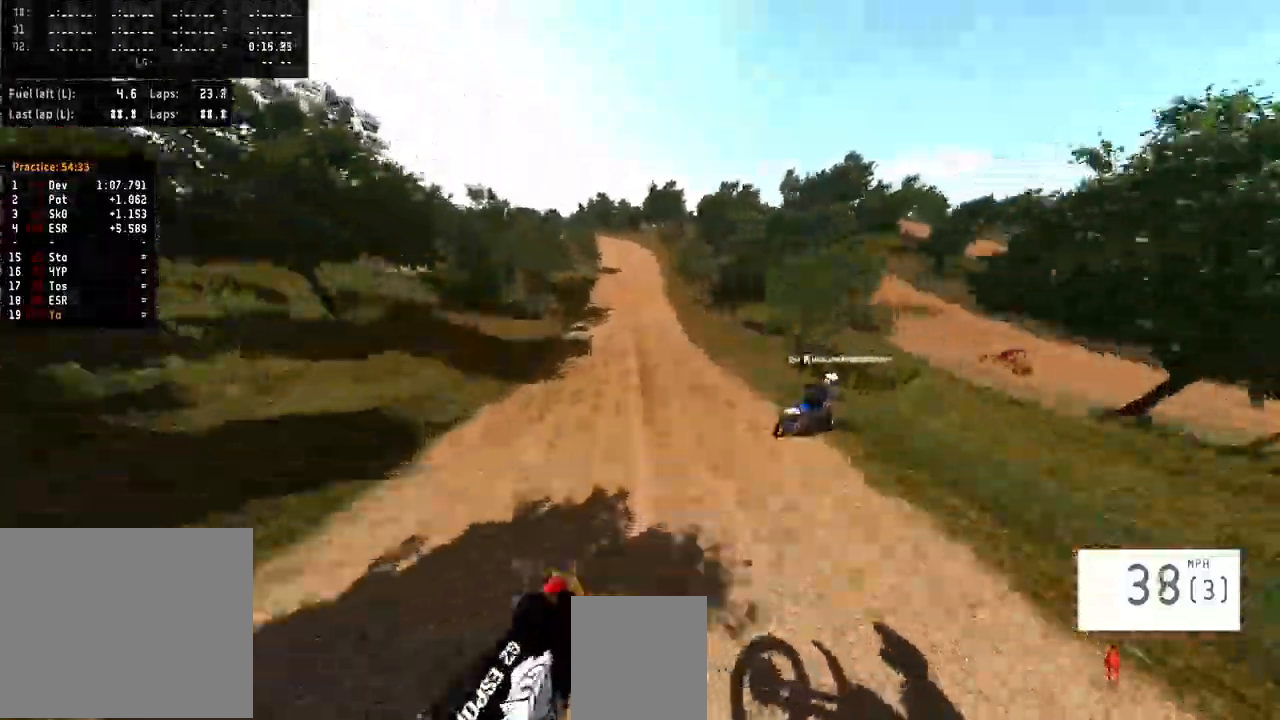
{"buttons": ["R2"], "left_stick": "left", "right_stick": "up-right", "events": [[33, "left_stick", "center"], [267, "left_stick", "left"]]}